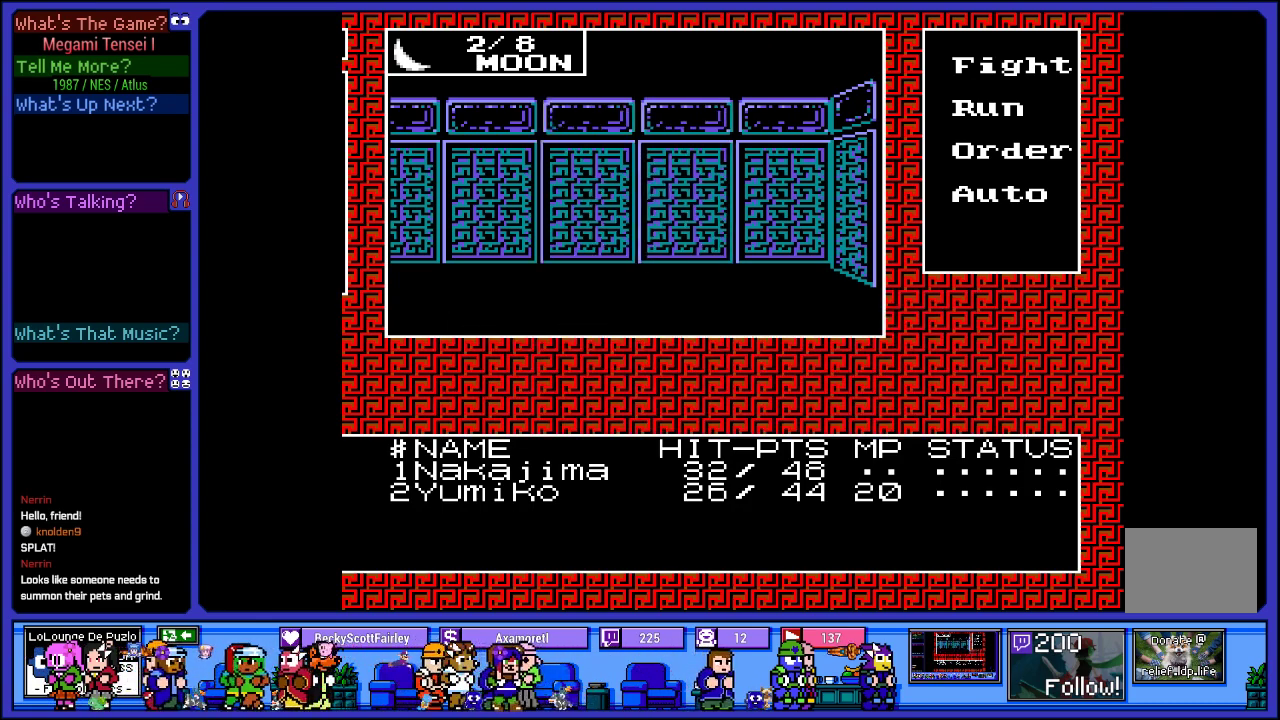
Gameplay with a controller (PlayStation layout); each line is a JSON object with the inputs held at the frame after it. "events" lists button and stick changes between this image and that frame as [ms after this image, input, new state], when the widget could be followed in between. Not read: L3 R3.
{"buttons": [], "left_stick": "center", "right_stick": "center", "events": [[100, "DPAD_LEFT", "down"], [283, "DPAD_LEFT", "up"]]}
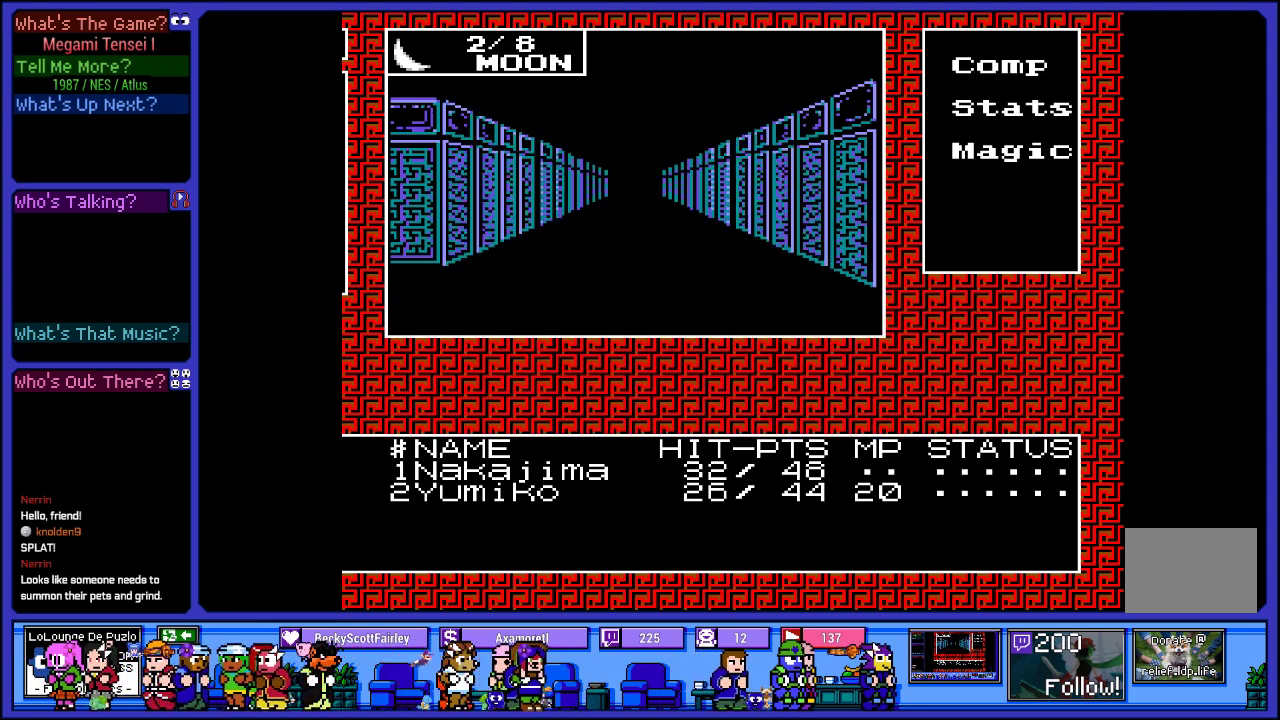
{"buttons": ["DPAD_UP"], "left_stick": "center", "right_stick": "center", "events": [[133, "DPAD_UP", "down"], [267, "DPAD_UP", "up"], [383, "DPAD_UP", "down"]]}
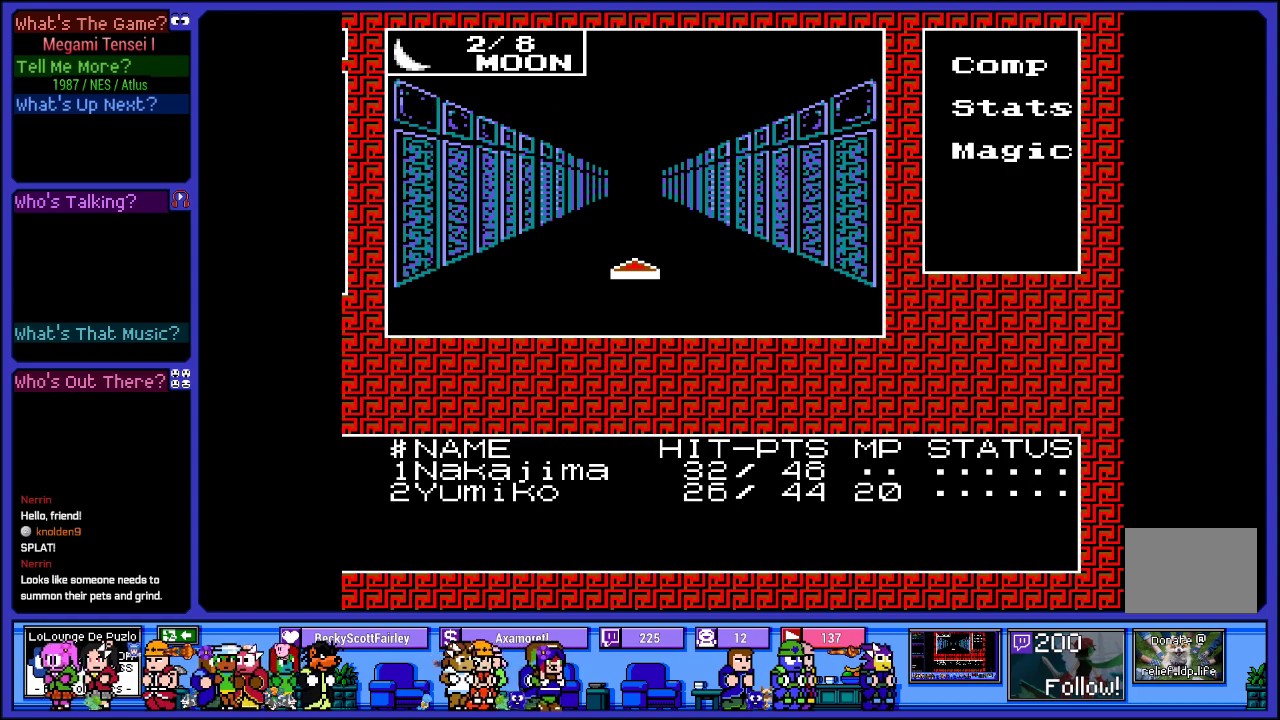
{"buttons": [], "left_stick": "center", "right_stick": "center", "events": [[17, "DPAD_UP", "up"], [100, "DPAD_UP", "down"], [233, "DPAD_UP", "up"], [333, "DPAD_UP", "down"], [433, "DPAD_UP", "up"]]}
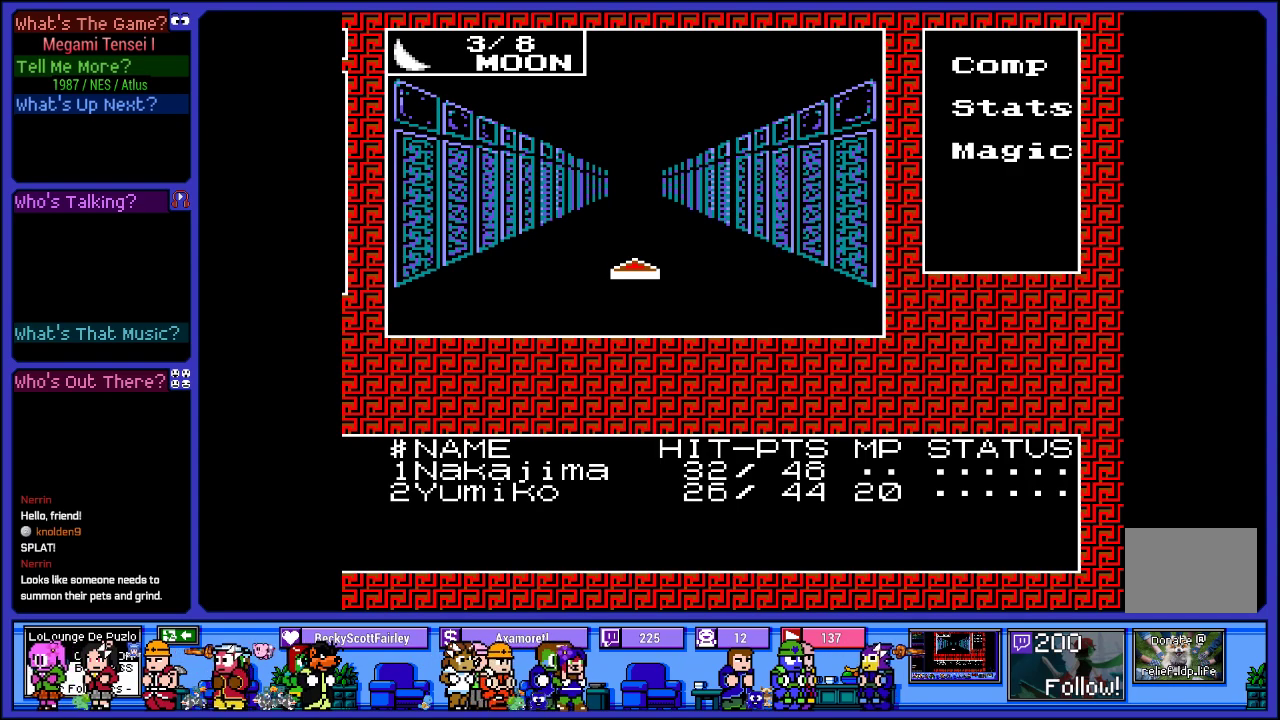
{"buttons": ["DPAD_UP"], "left_stick": "center", "right_stick": "center", "events": [[17, "DPAD_UP", "down"], [133, "DPAD_UP", "up"], [200, "DPAD_UP", "down"], [317, "DPAD_UP", "up"], [400, "DPAD_UP", "down"]]}
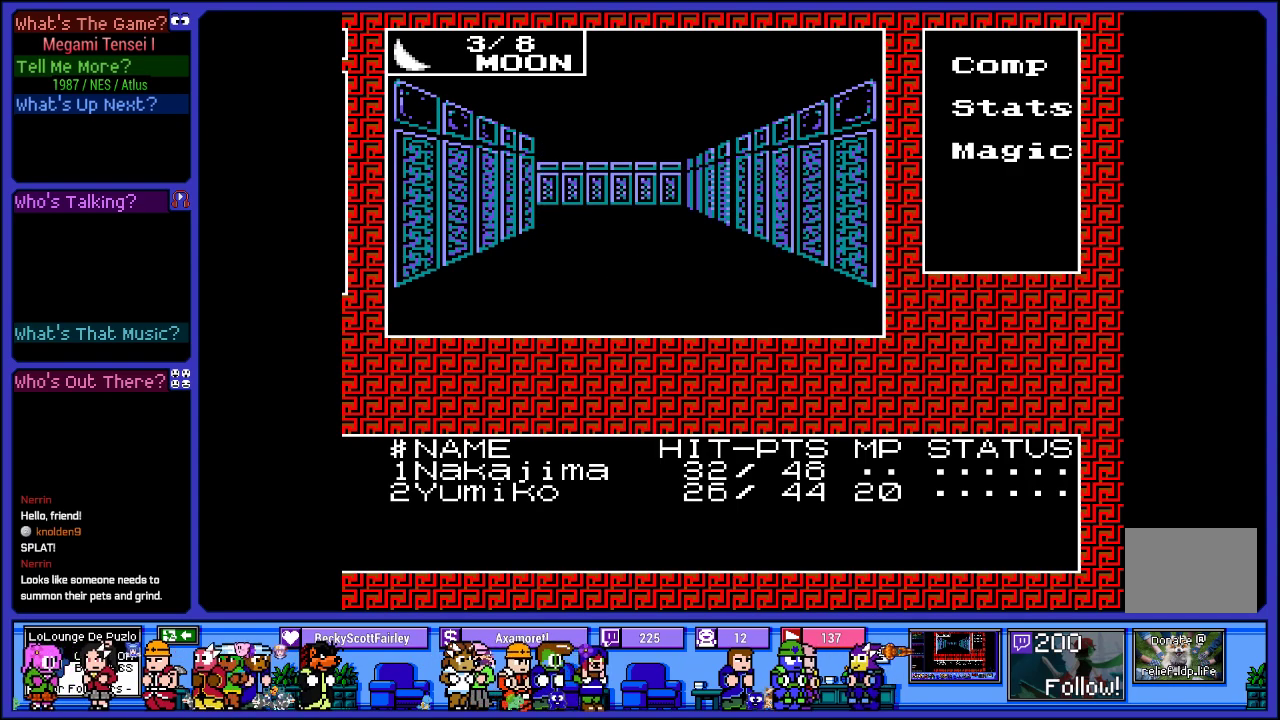
{"buttons": [], "left_stick": "center", "right_stick": "center", "events": [[67, "DPAD_UP", "up"], [183, "DPAD_UP", "down"], [367, "DPAD_UP", "up"]]}
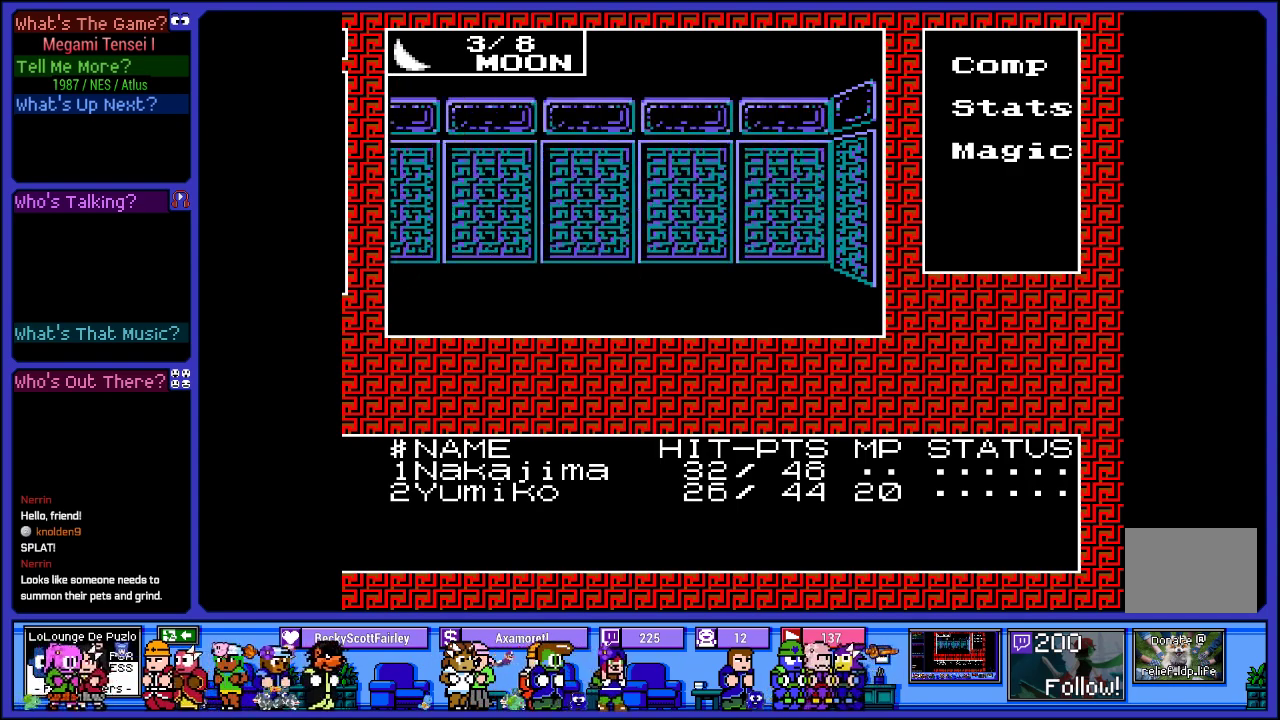
{"buttons": ["DPAD_UP"], "left_stick": "center", "right_stick": "center", "events": [[83, "DPAD_LEFT", "down"], [233, "DPAD_LEFT", "up"], [467, "DPAD_UP", "down"]]}
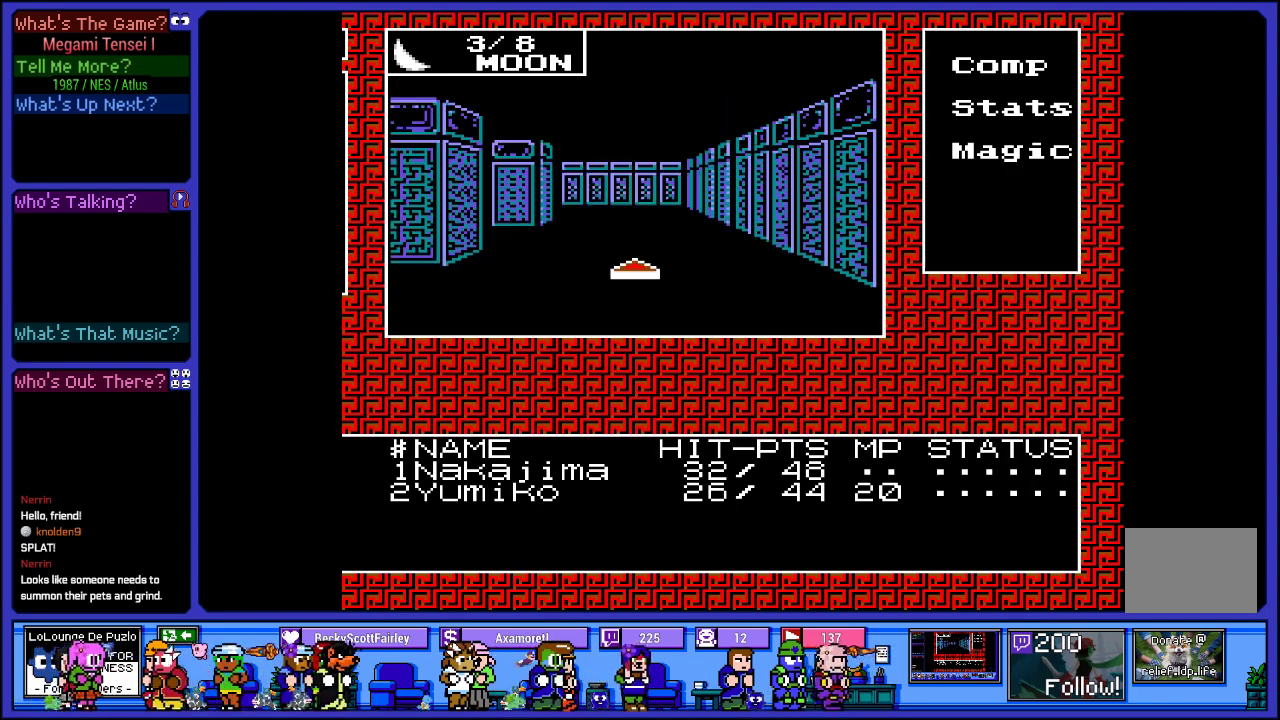
{"buttons": [], "left_stick": "center", "right_stick": "center", "events": [[133, "DPAD_UP", "up"], [250, "CROSS", "down"], [467, "CROSS", "up"]]}
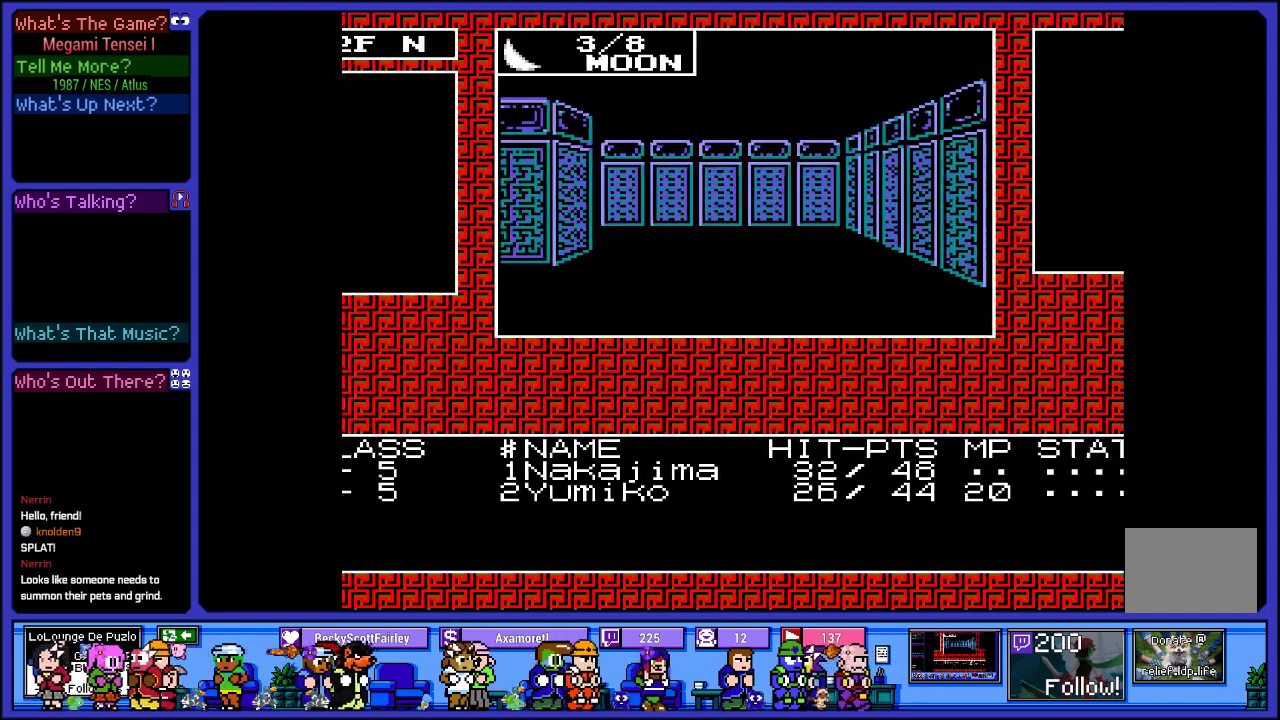
{"buttons": [], "left_stick": "center", "right_stick": "center", "events": []}
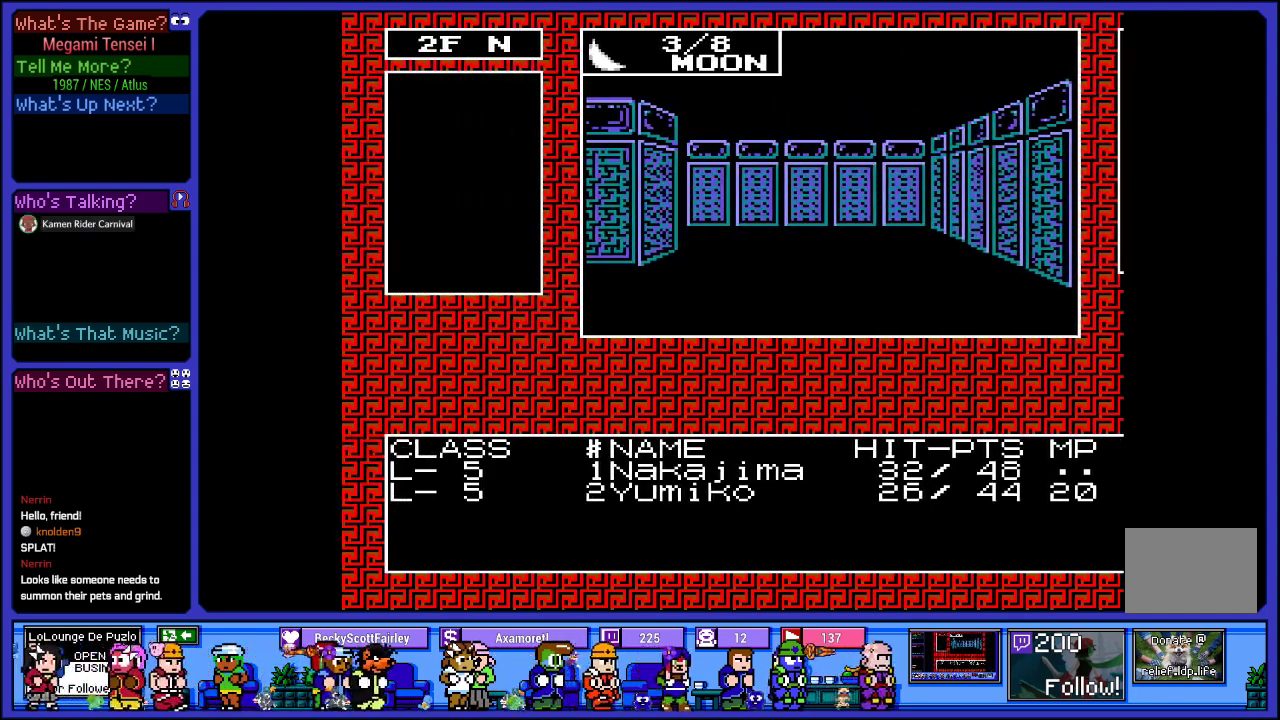
{"buttons": [], "left_stick": "center", "right_stick": "center", "events": [[183, "CROSS", "down"], [350, "CROSS", "up"]]}
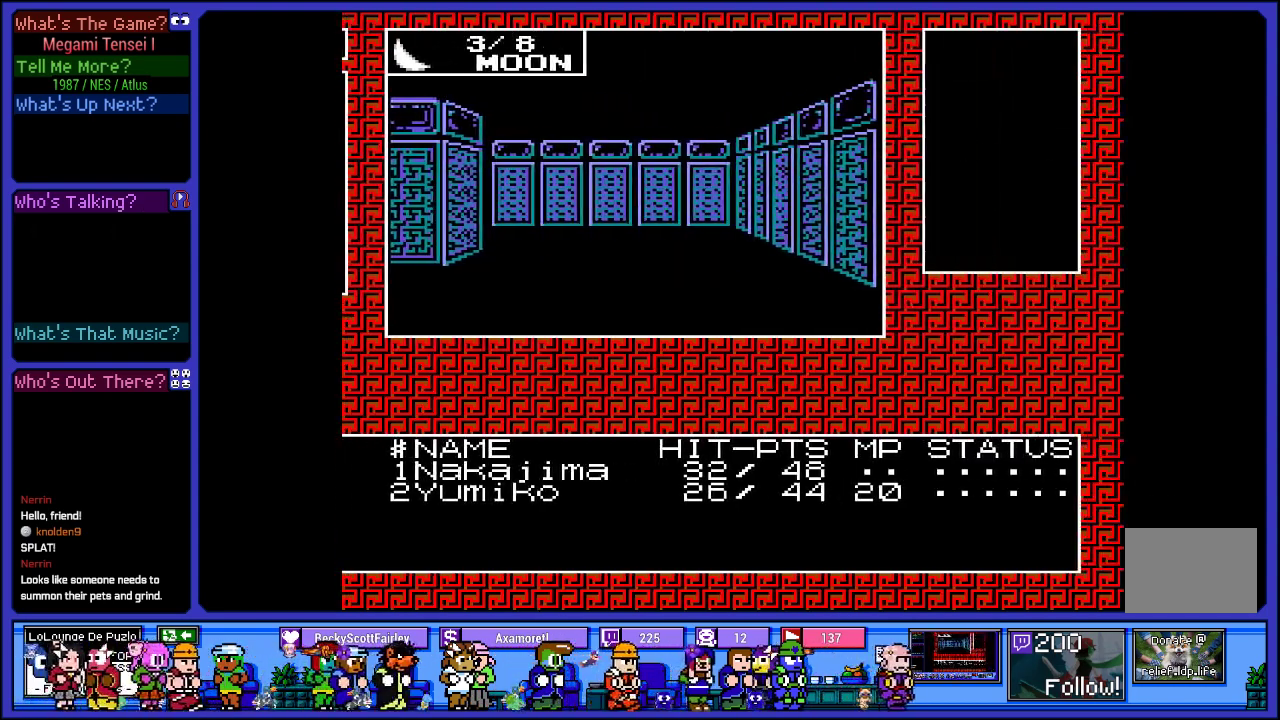
{"buttons": [], "left_stick": "center", "right_stick": "center", "events": [[250, "DPAD_LEFT", "down"], [417, "DPAD_LEFT", "up"]]}
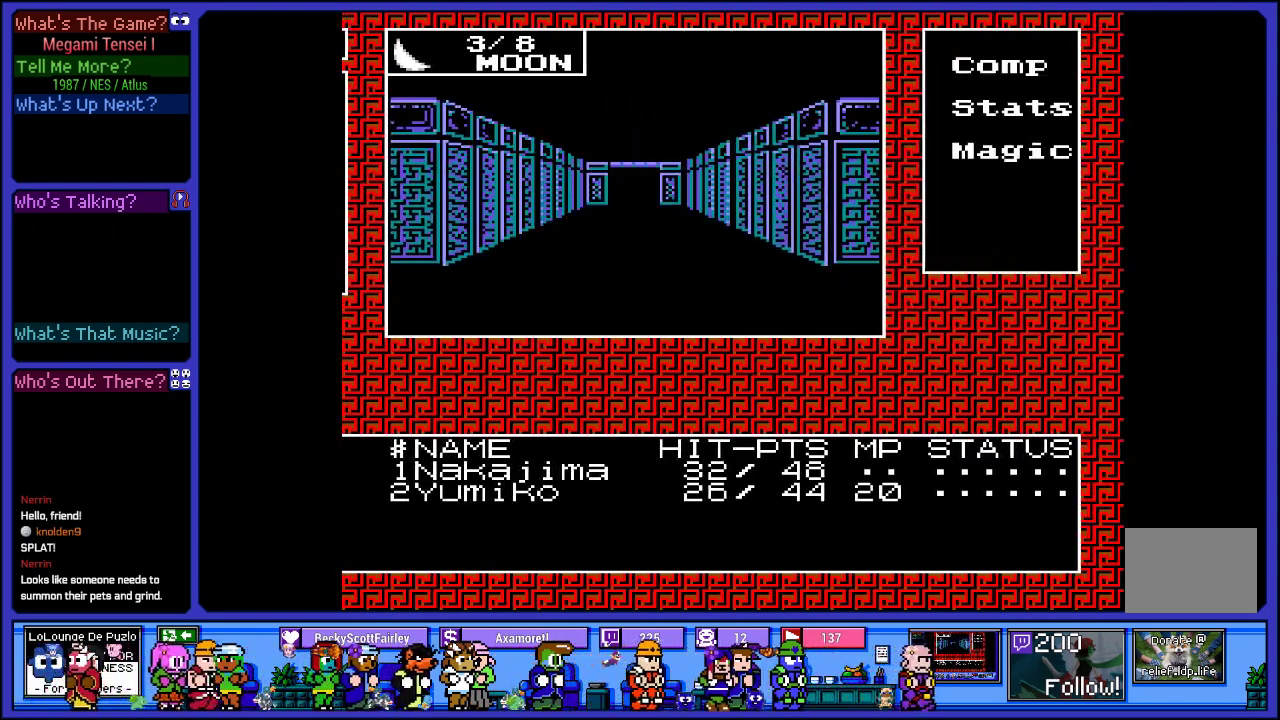
{"buttons": ["DPAD_UP"], "left_stick": "center", "right_stick": "center", "events": [[333, "DPAD_UP", "down"]]}
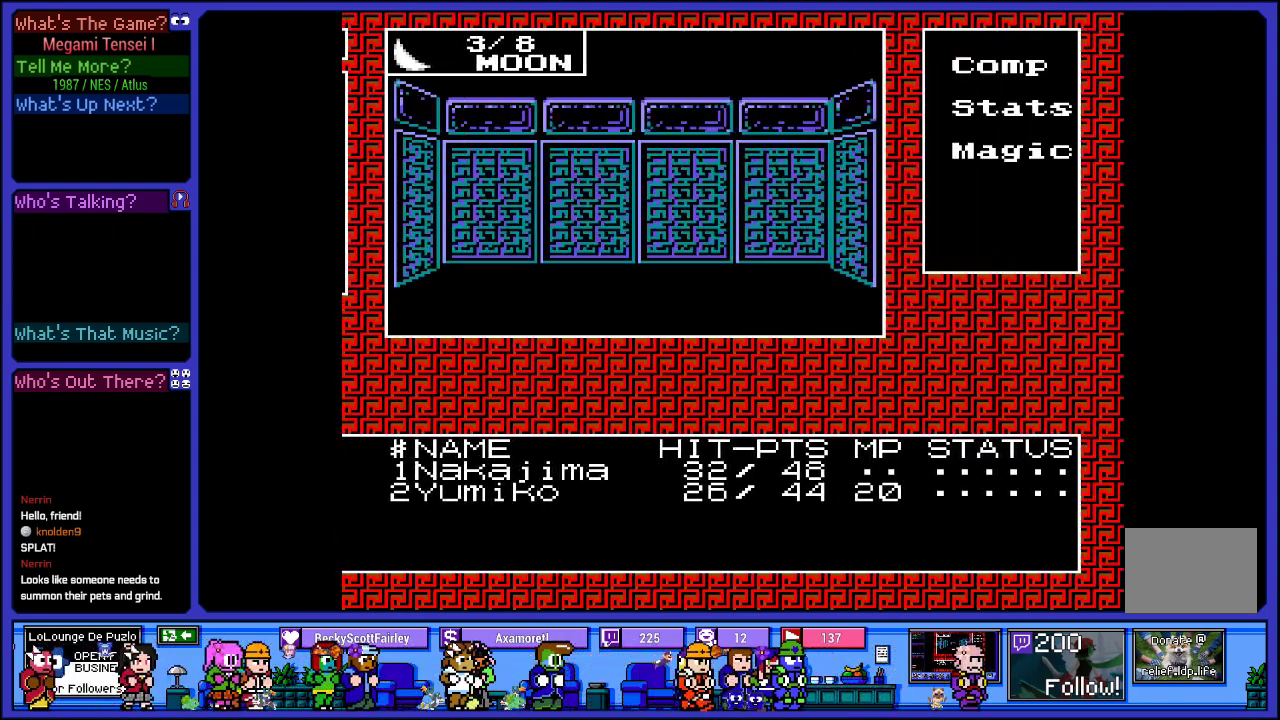
{"buttons": ["DPAD_UP"], "left_stick": "center", "right_stick": "center", "events": []}
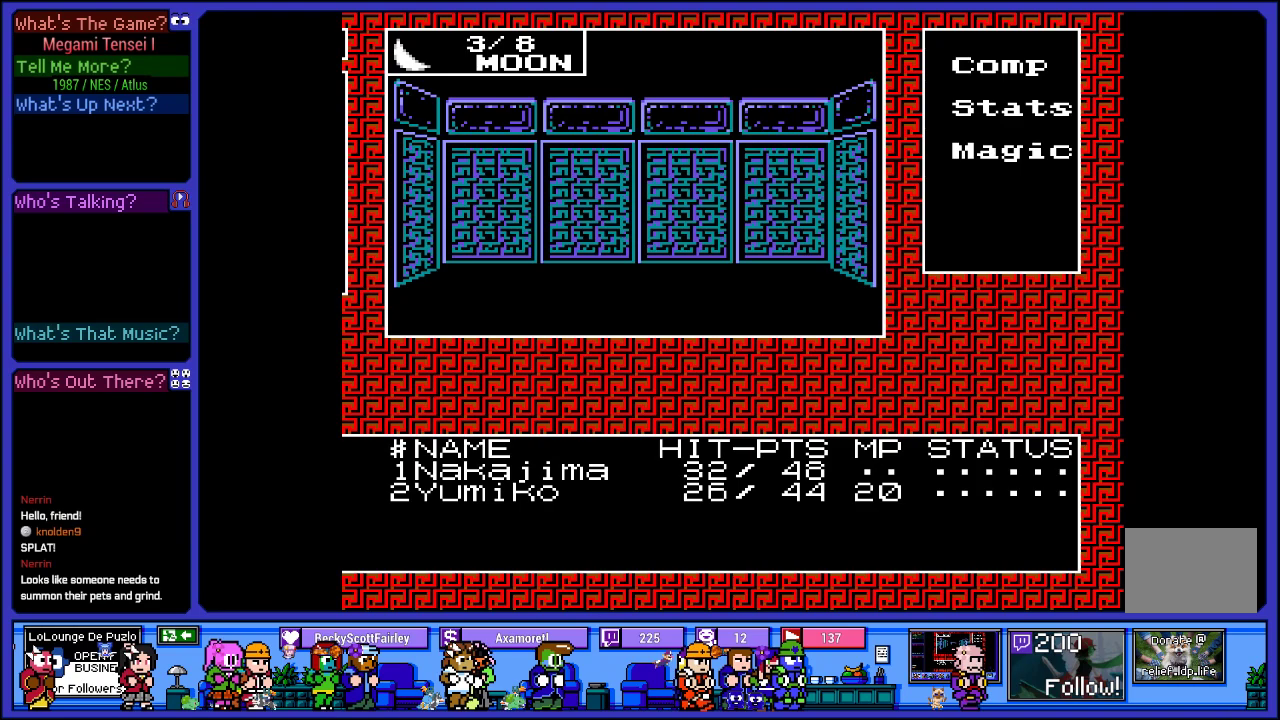
{"buttons": [], "left_stick": "center", "right_stick": "center", "events": [[233, "DPAD_UP", "up"]]}
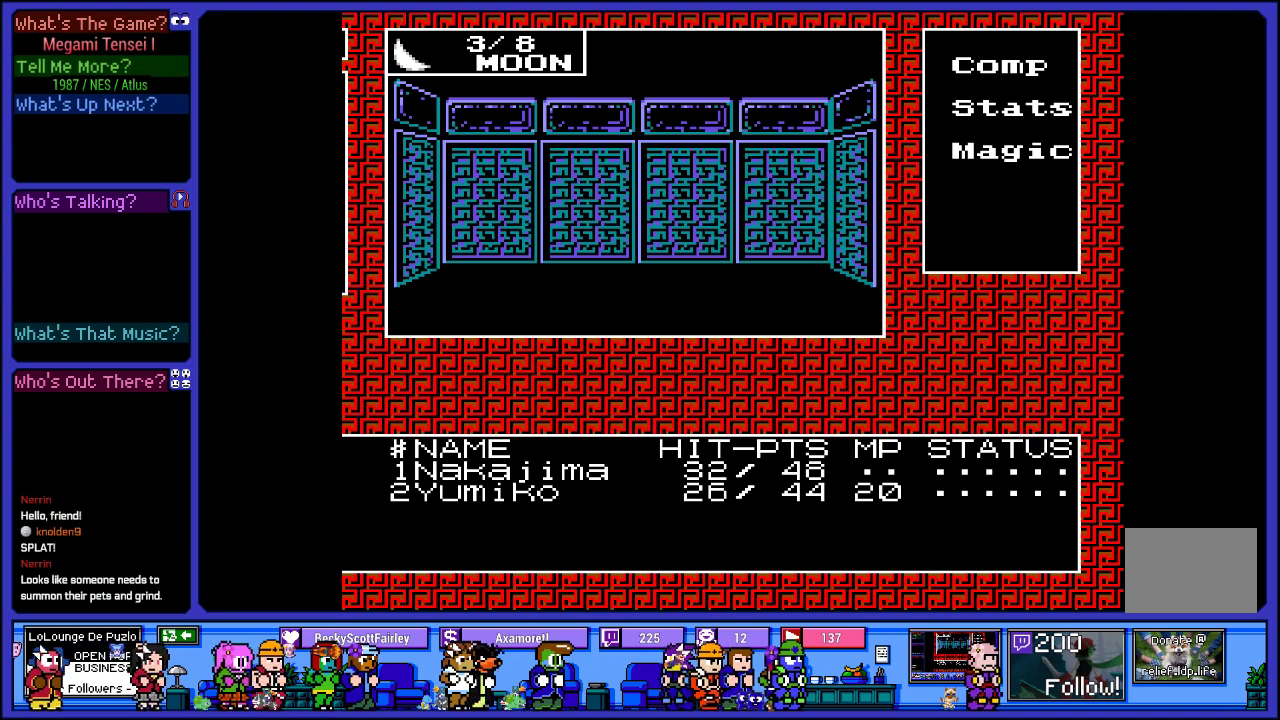
{"buttons": ["DPAD_RIGHT"], "left_stick": "center", "right_stick": "center", "events": [[83, "DPAD_RIGHT", "down"], [233, "DPAD_RIGHT", "up"], [367, "DPAD_RIGHT", "down"]]}
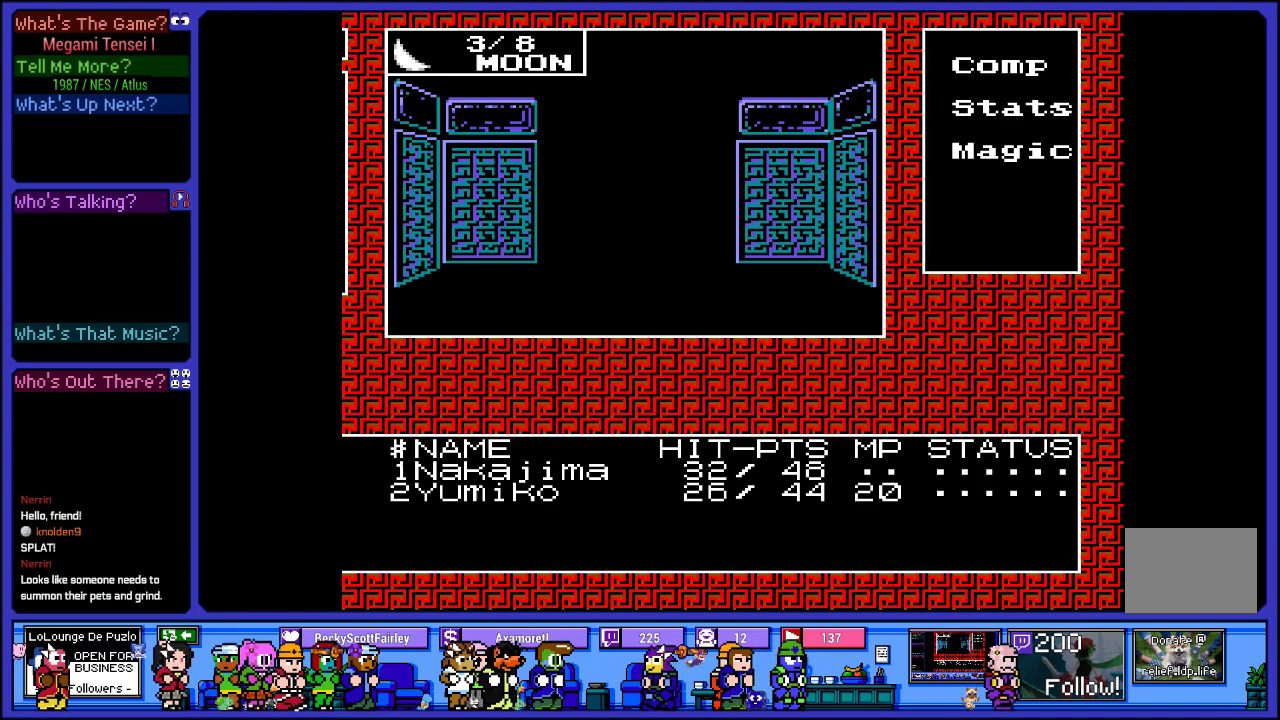
{"buttons": ["DPAD_UP"], "left_stick": "center", "right_stick": "center", "events": [[67, "DPAD_RIGHT", "up"], [250, "DPAD_UP", "down"], [383, "DPAD_UP", "up"], [483, "DPAD_UP", "down"]]}
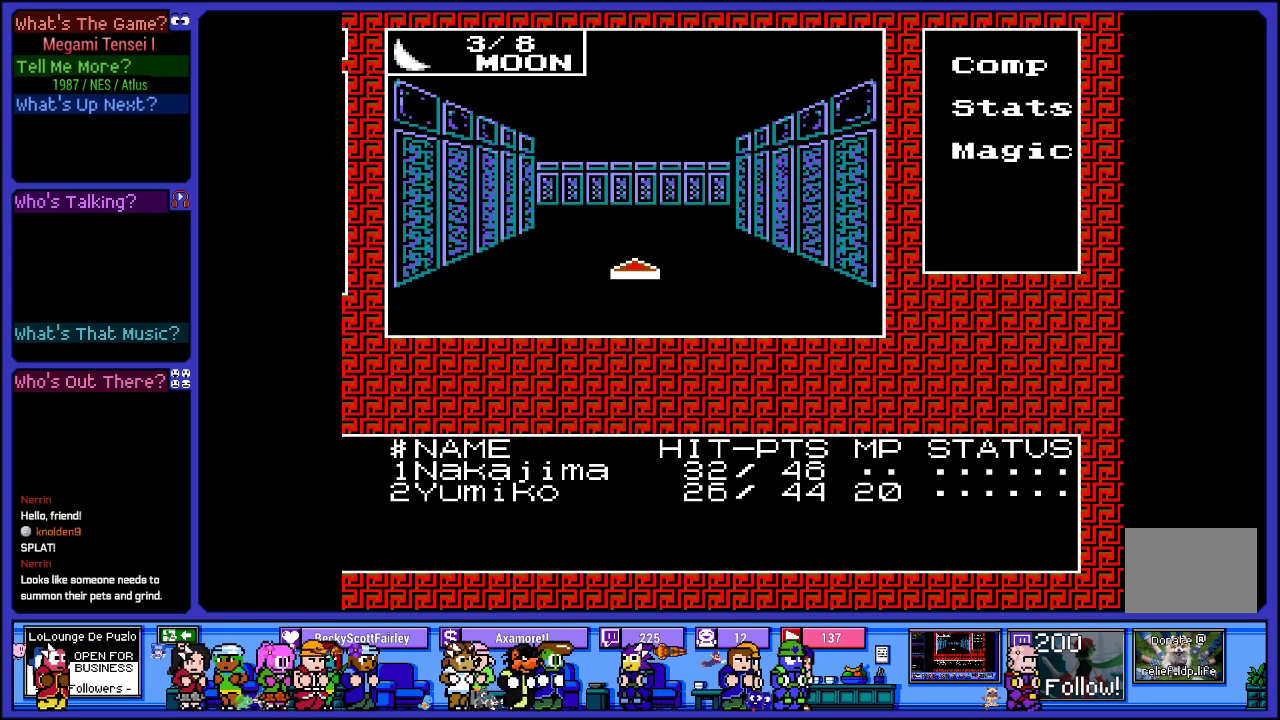
{"buttons": [], "left_stick": "center", "right_stick": "center", "events": [[100, "DPAD_UP", "up"], [200, "DPAD_UP", "down"], [350, "DPAD_UP", "up"]]}
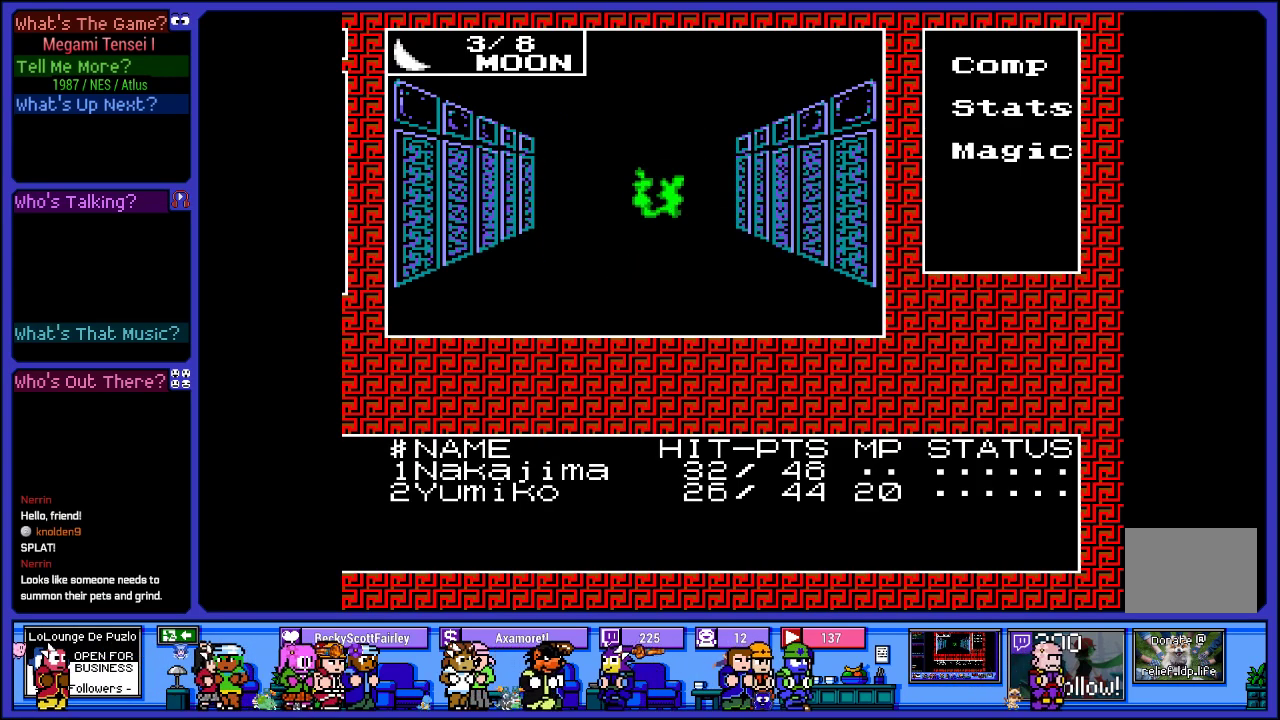
{"buttons": [], "left_stick": "center", "right_stick": "center", "events": []}
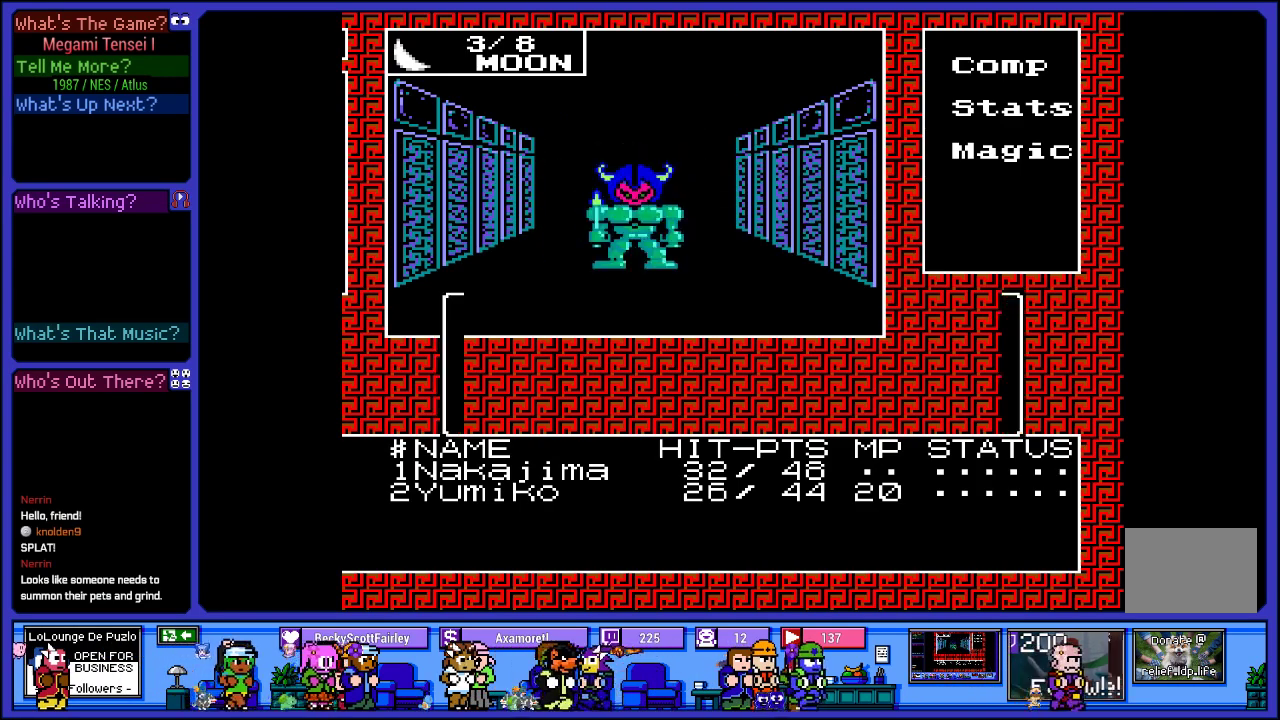
{"buttons": [], "left_stick": "center", "right_stick": "center", "events": []}
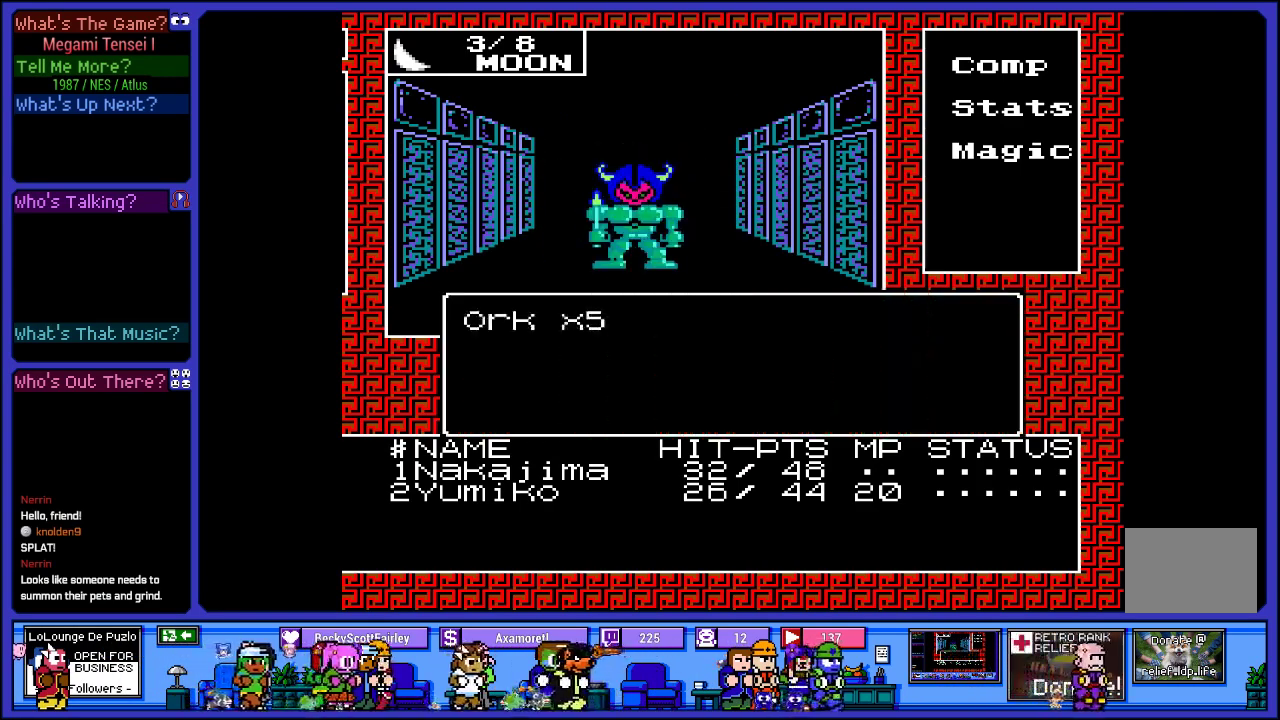
{"buttons": [], "left_stick": "center", "right_stick": "center", "events": []}
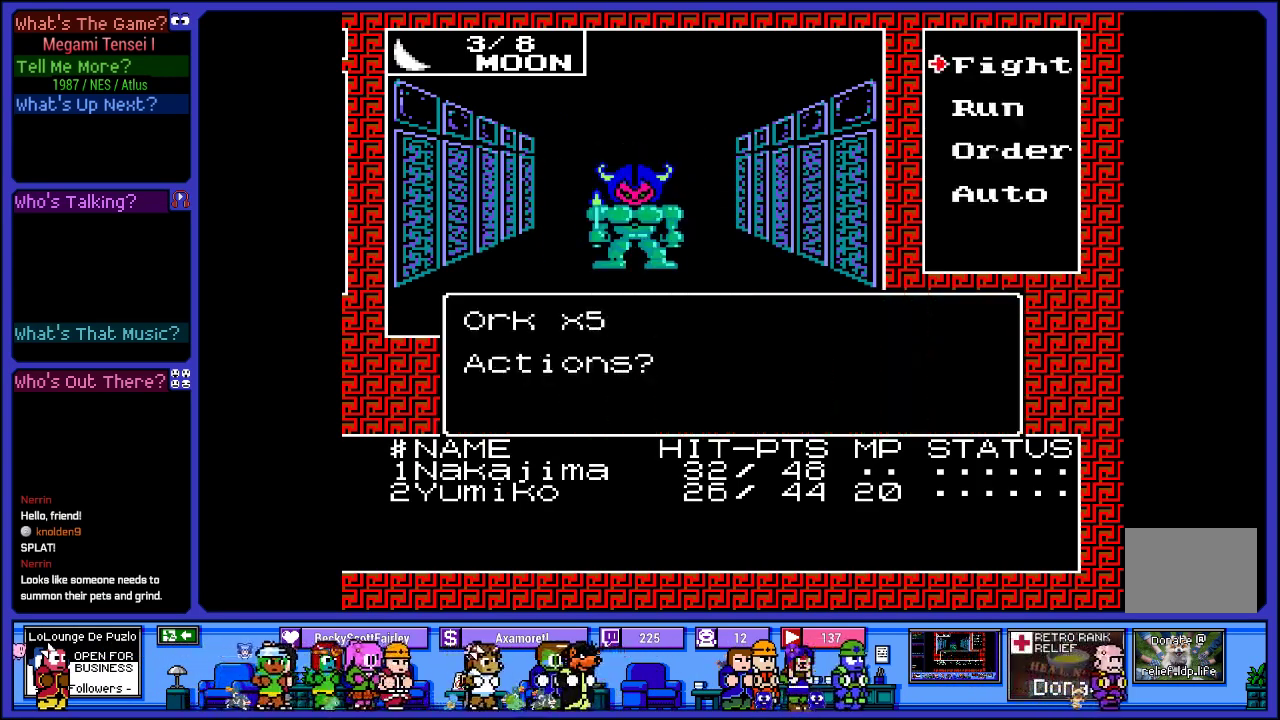
{"buttons": [], "left_stick": "center", "right_stick": "center", "events": [[267, "DPAD_DOWN", "down"], [383, "DPAD_DOWN", "up"]]}
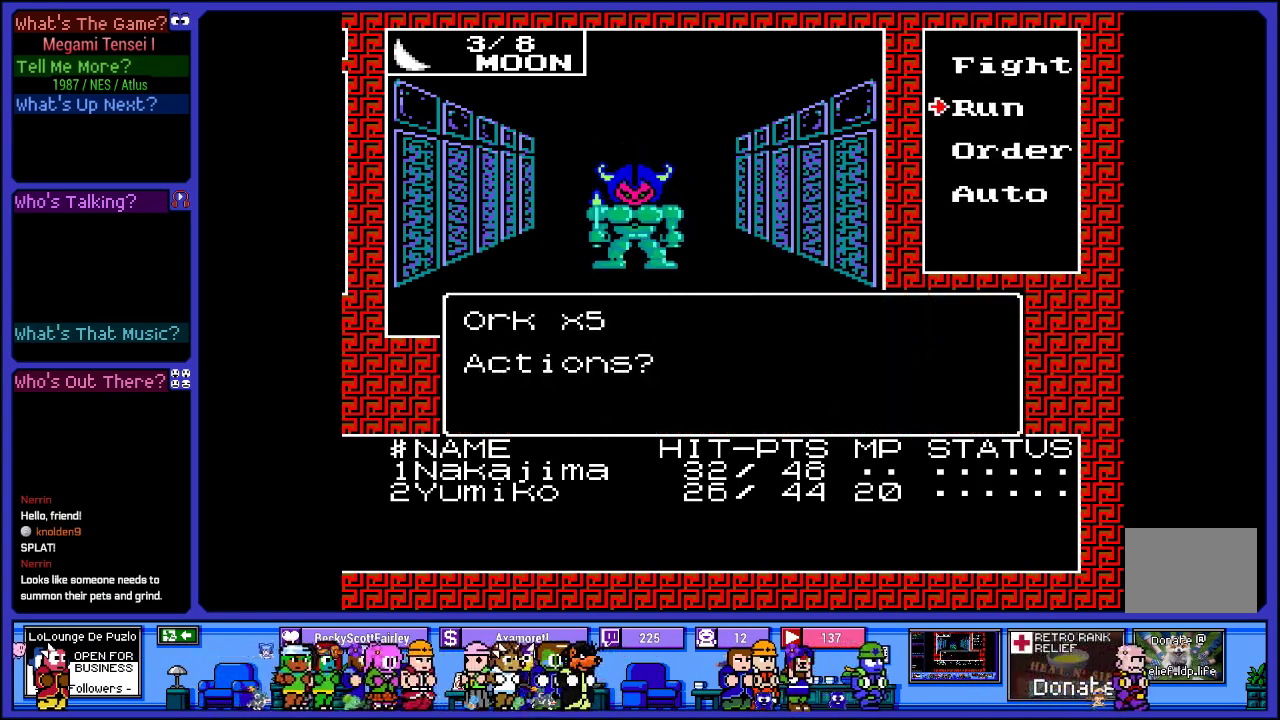
{"buttons": [], "left_stick": "center", "right_stick": "center", "events": [[17, "CIRCLE", "down"], [133, "CIRCLE", "up"]]}
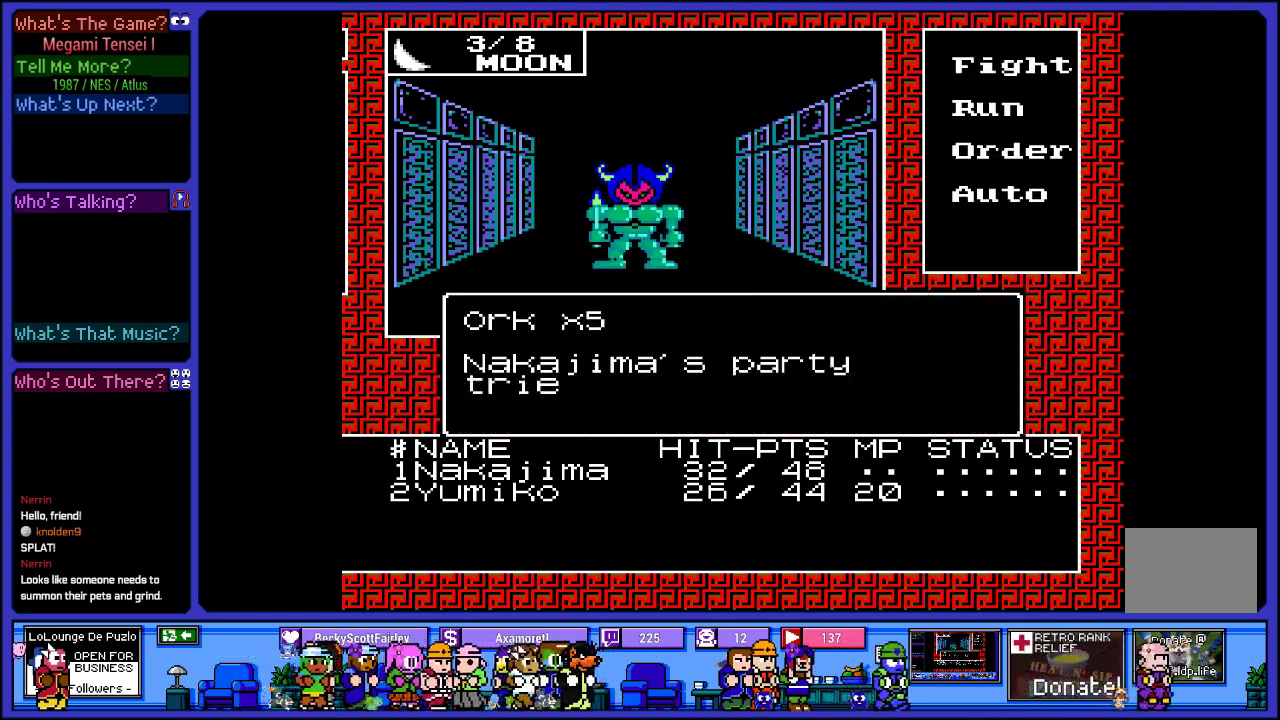
{"buttons": ["CIRCLE"], "left_stick": "center", "right_stick": "center", "events": [[483, "CIRCLE", "down"]]}
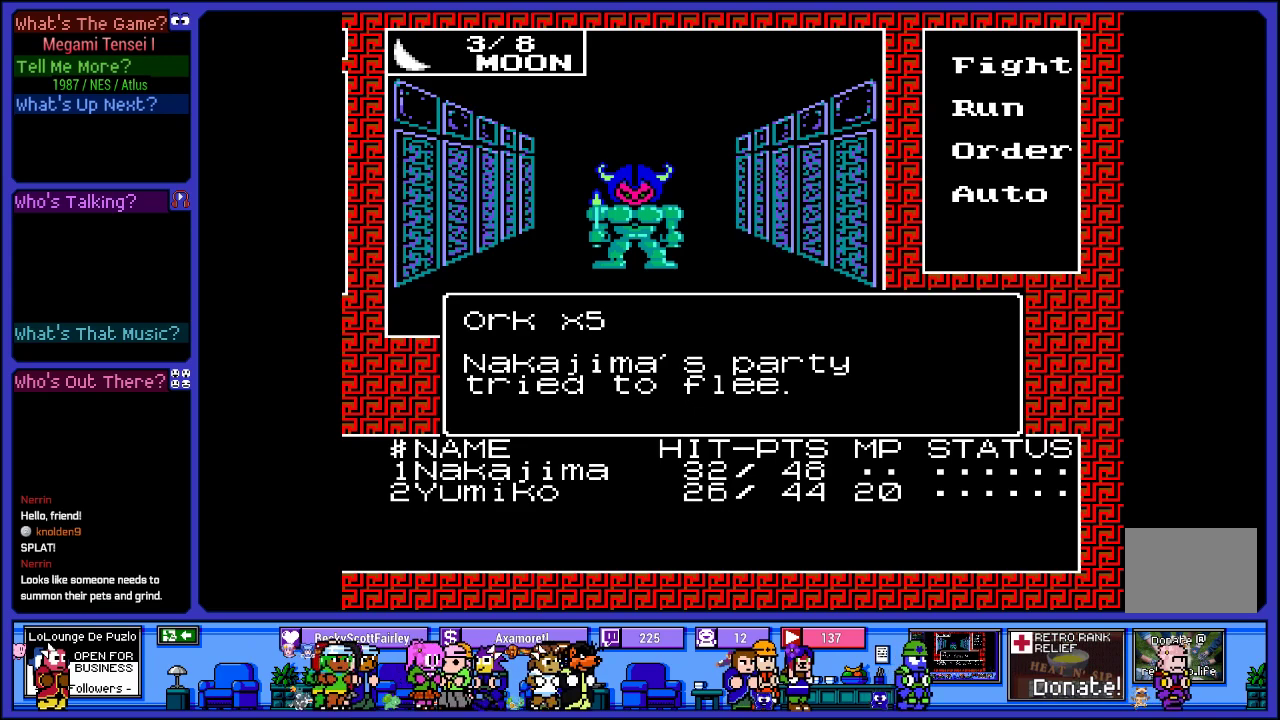
{"buttons": [], "left_stick": "center", "right_stick": "center", "events": [[83, "CIRCLE", "up"]]}
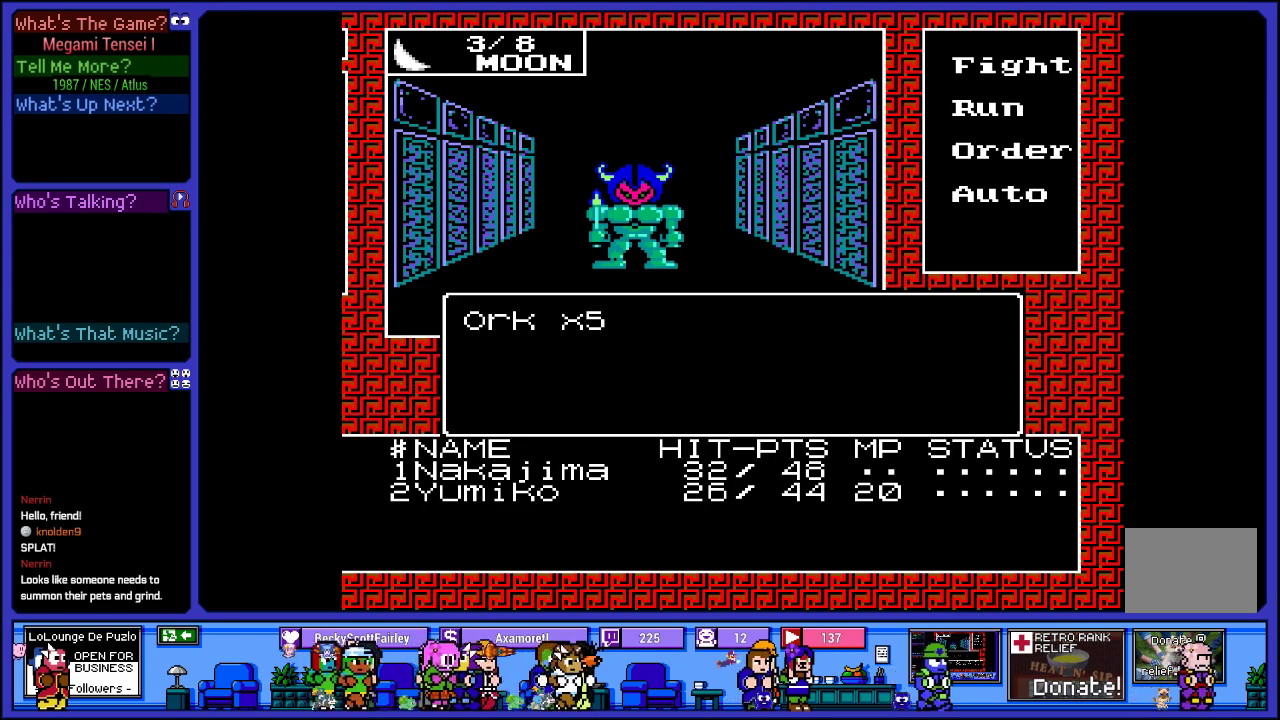
{"buttons": [], "left_stick": "center", "right_stick": "center", "events": []}
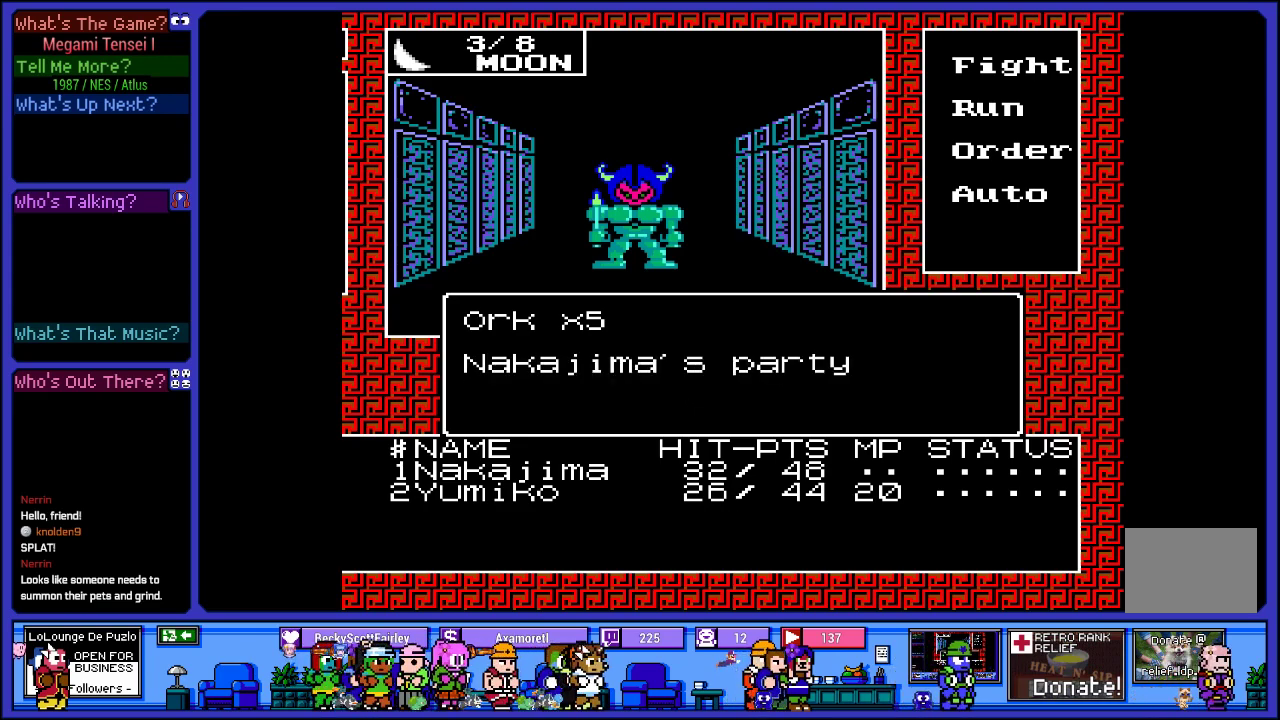
{"buttons": [], "left_stick": "center", "right_stick": "center", "events": [[233, "CIRCLE", "down"], [367, "CIRCLE", "up"]]}
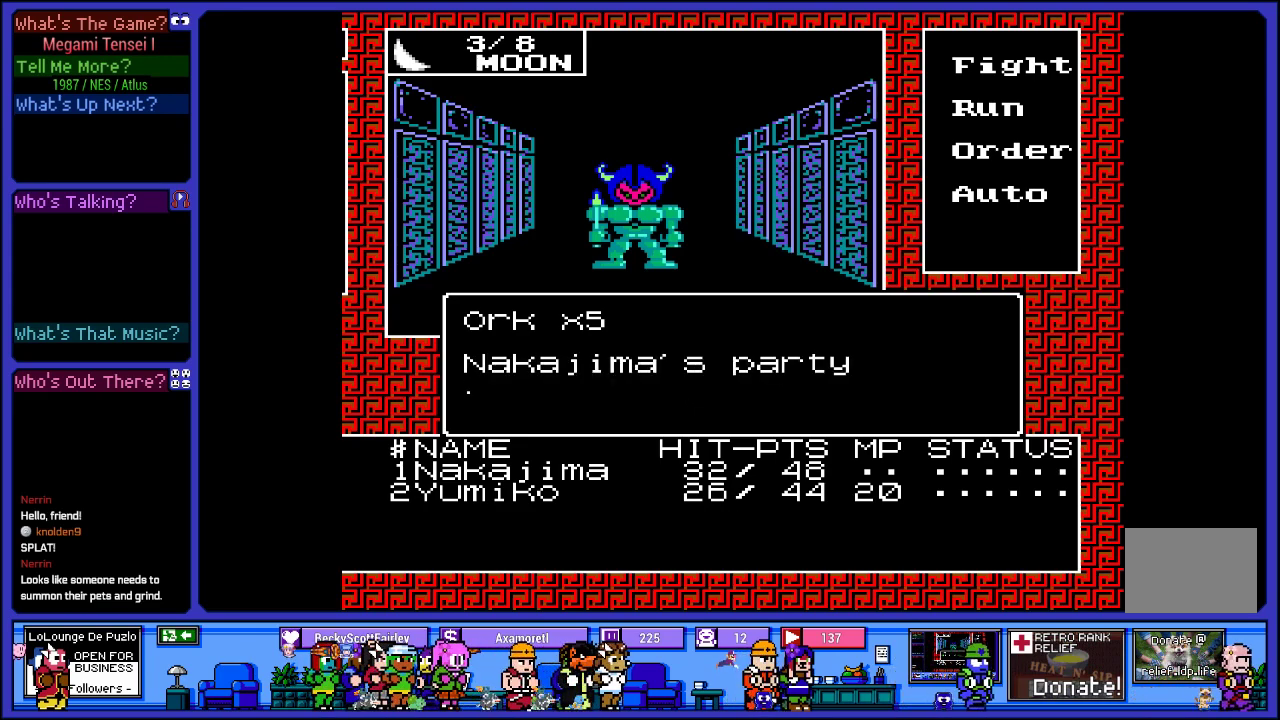
{"buttons": [], "left_stick": "center", "right_stick": "center", "events": []}
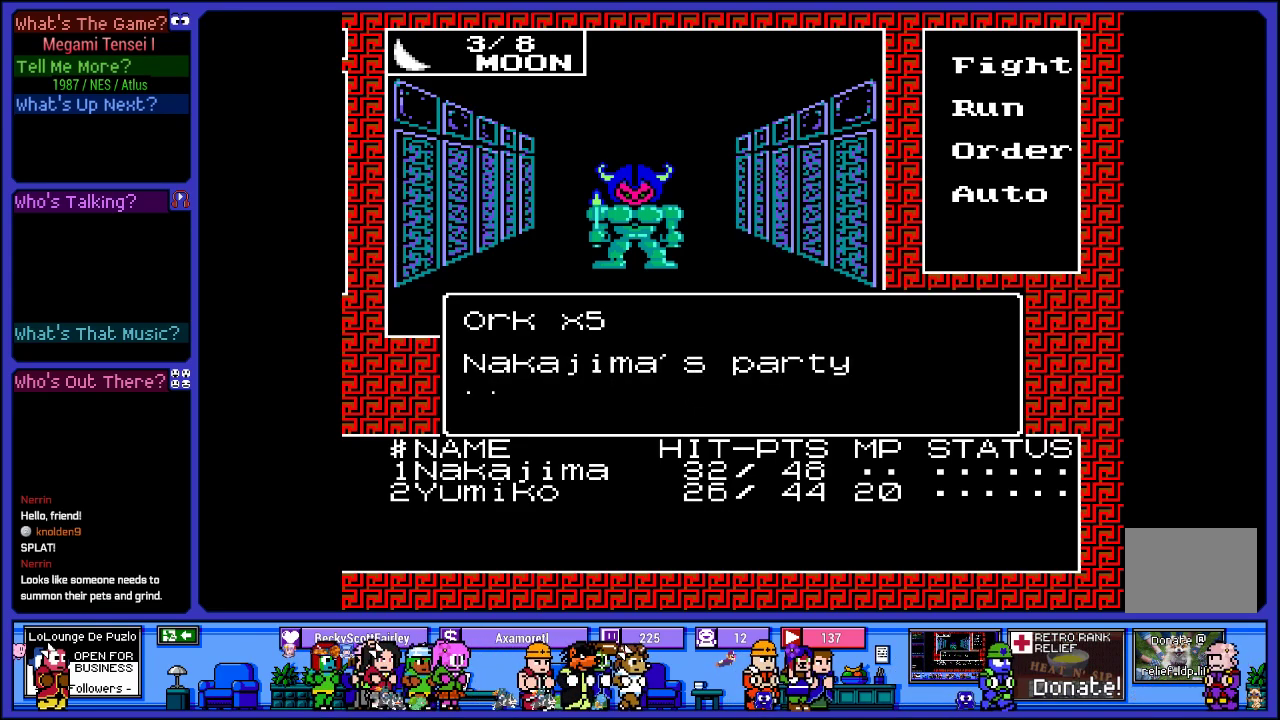
{"buttons": [], "left_stick": "center", "right_stick": "center", "events": []}
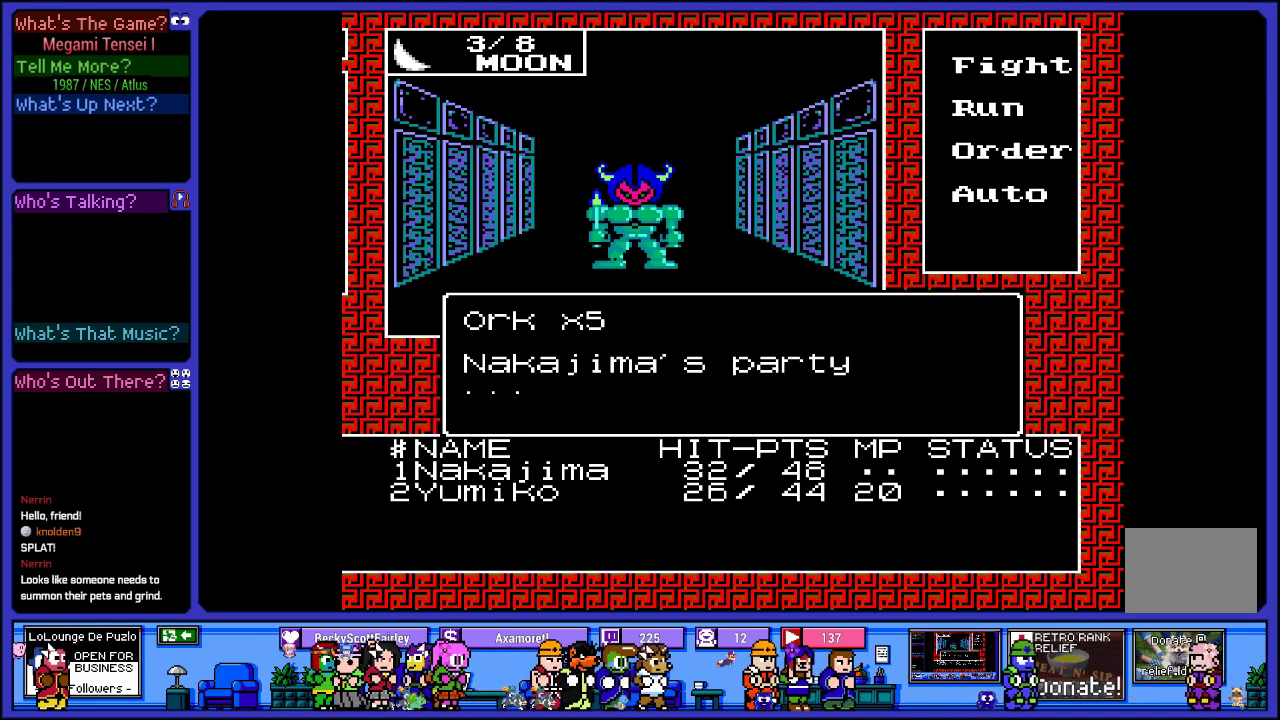
{"buttons": [], "left_stick": "center", "right_stick": "center", "events": []}
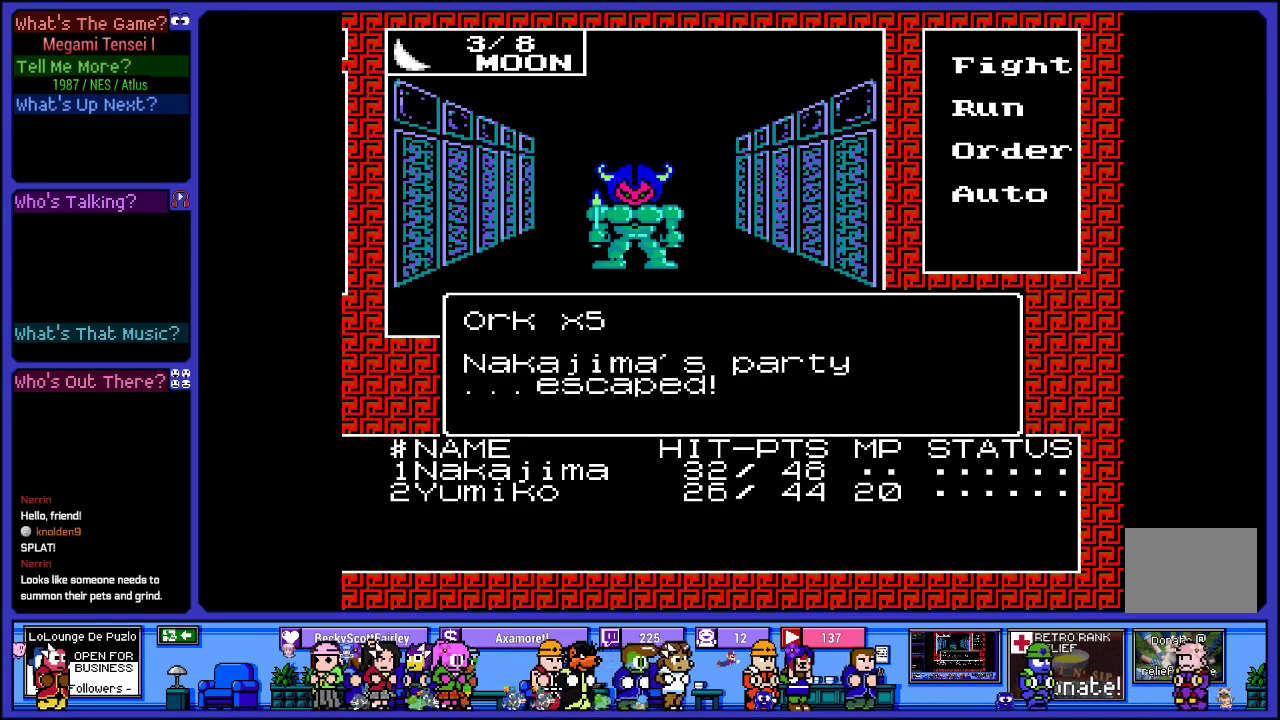
{"buttons": [], "left_stick": "center", "right_stick": "center", "events": [[333, "CIRCLE", "down"], [483, "CIRCLE", "up"]]}
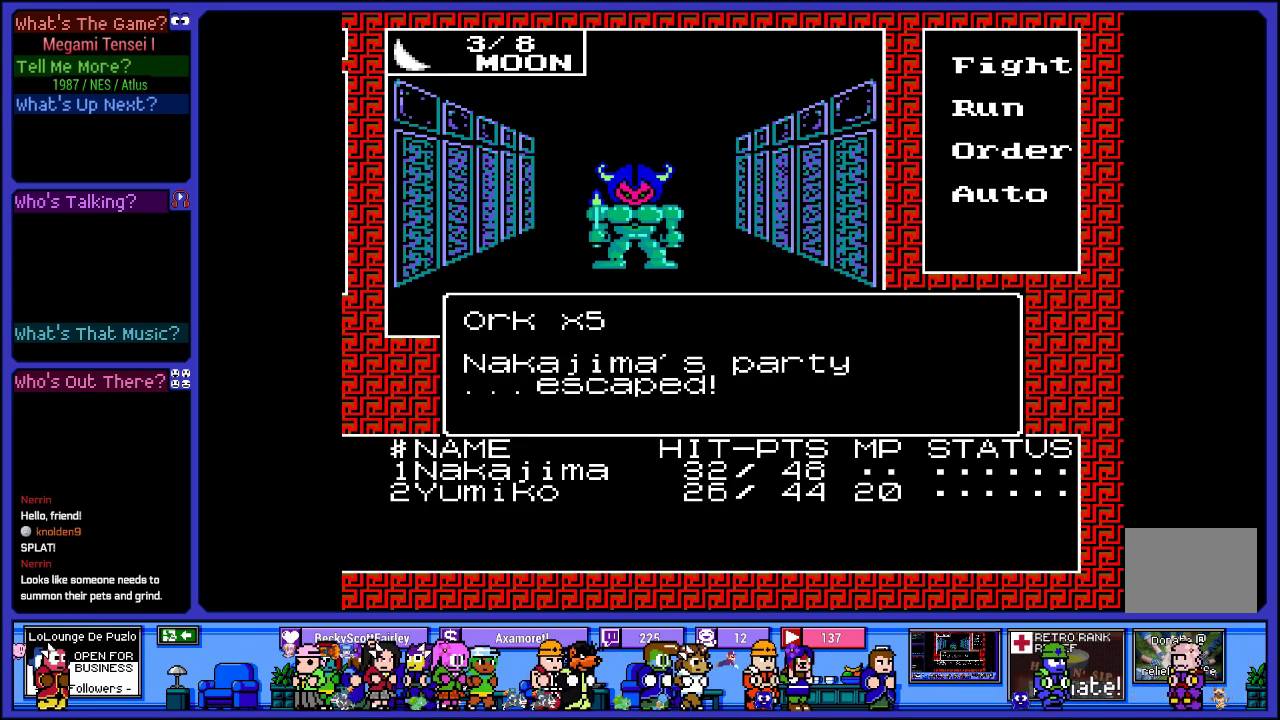
{"buttons": [], "left_stick": "center", "right_stick": "center", "events": []}